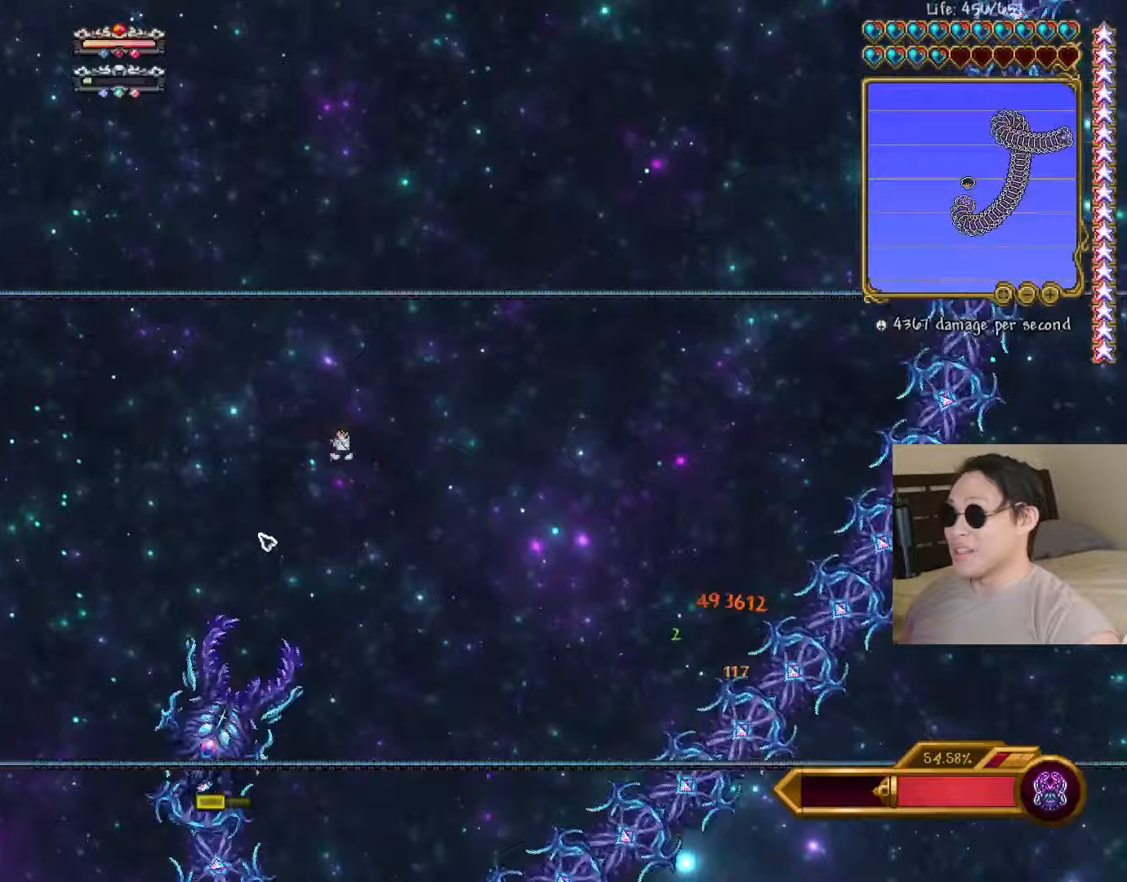
Gameplay with keyboard; each line is a JSON object with the keys held at the frame after it. "events" lists presses ("down") and releases ("up") of "a", "ctrl", "d", "e", "f", "q", "r", "s", "shift", "space", "tab" and "w" between this image and that frame as [ms after this image, input, new state], when the widget could be followed in between. No other keys are recorded. Mouse input is not recorded.
{"keys": ["d"], "events": [[33, "s", "down"], [67, "shift", "up"], [183, "d", "down"], [200, "a", "up"], [300, "s", "up"]]}
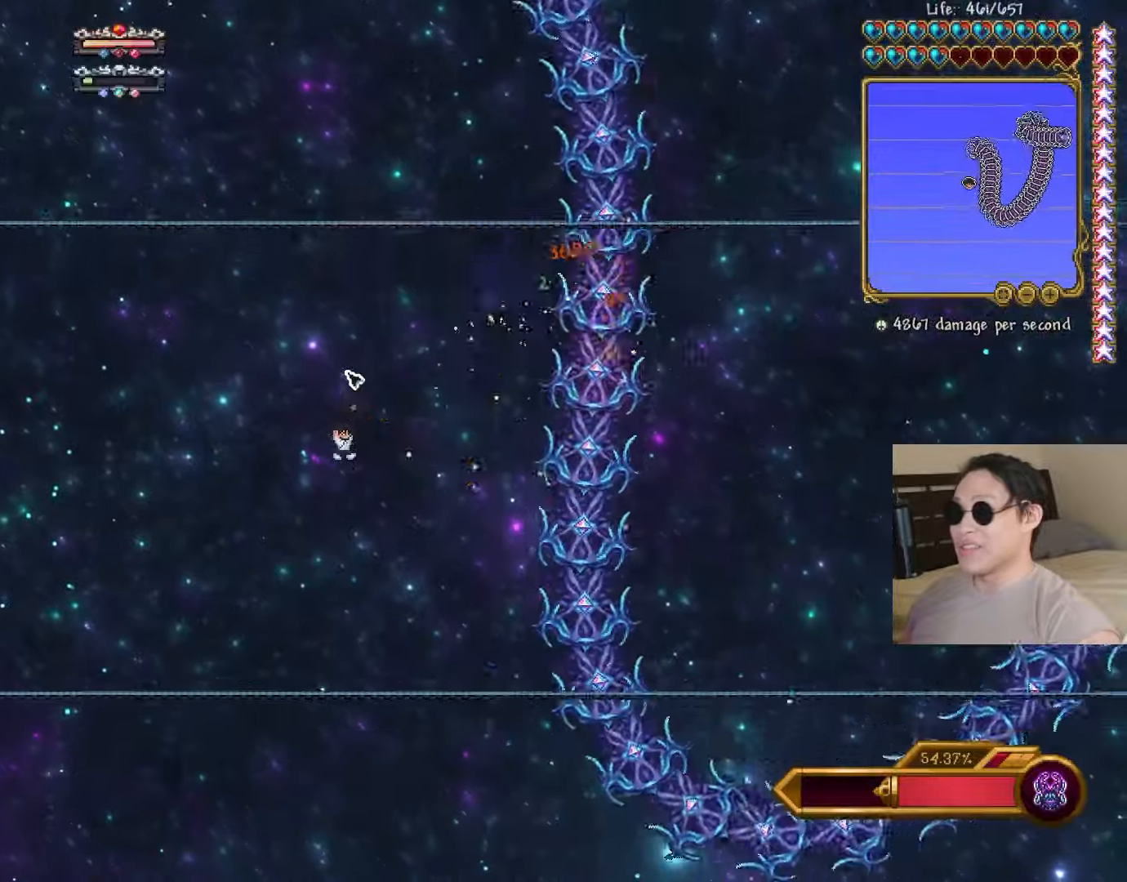
{"keys": ["a", "shift"], "events": [[50, "d", "up"], [433, "a", "down"], [433, "shift", "down"]]}
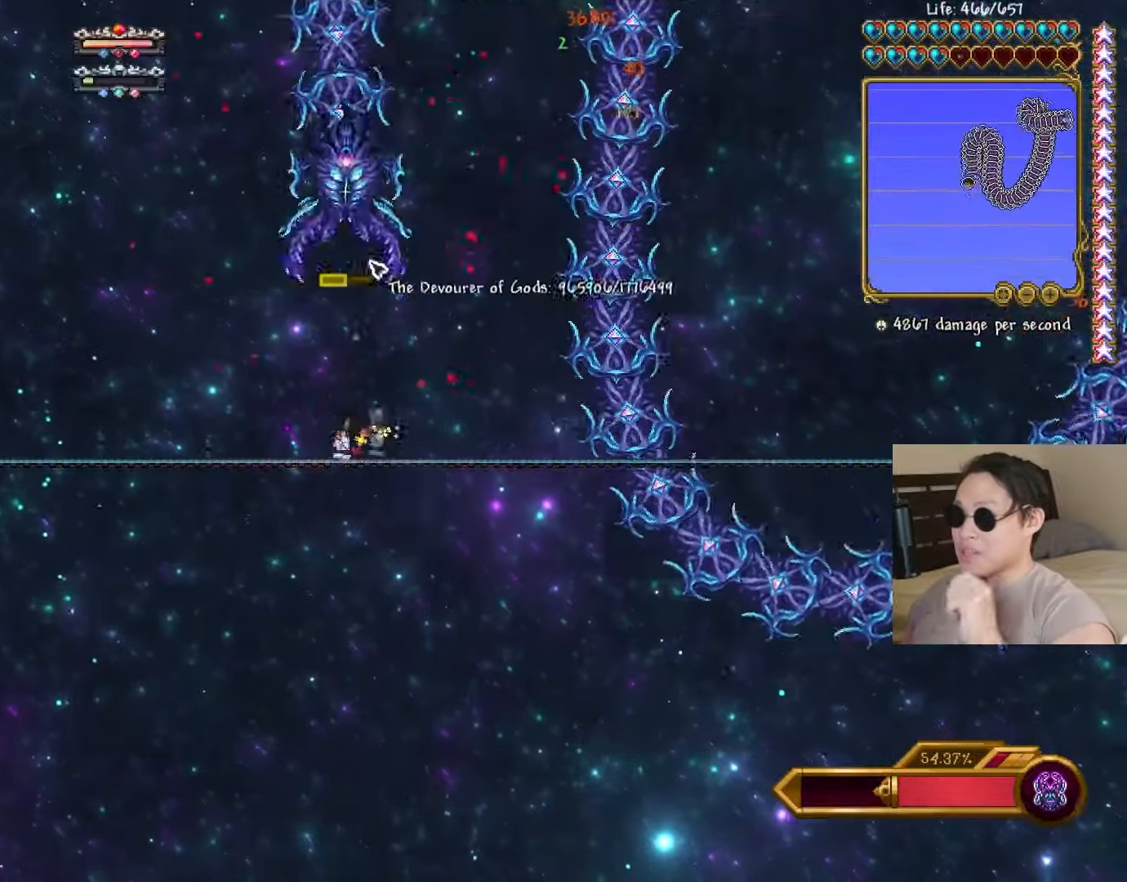
{"keys": ["space"], "events": [[33, "shift", "up"], [100, "a", "up"], [100, "d", "down"], [267, "d", "up"], [367, "space", "down"]]}
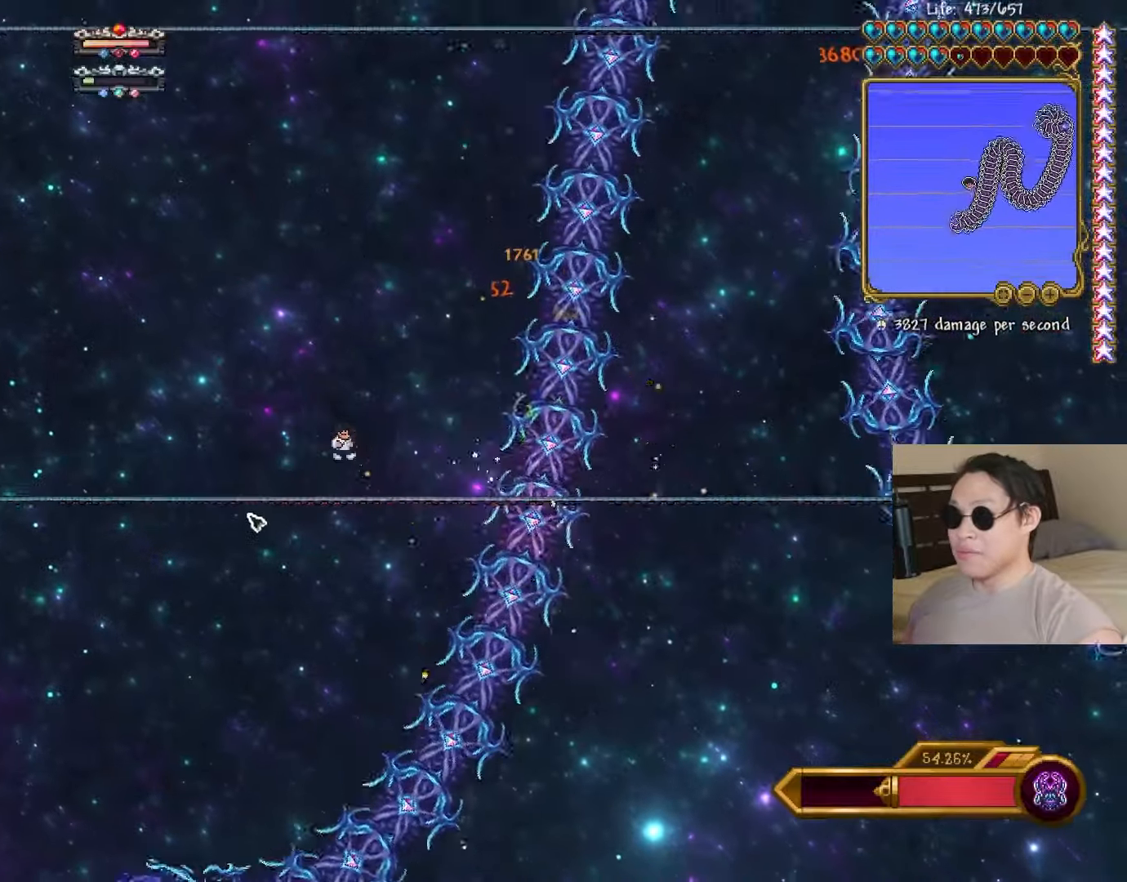
{"keys": ["d"], "events": [[17, "a", "down"], [33, "space", "up"], [233, "shift", "down"], [317, "d", "down"], [333, "shift", "up"], [350, "a", "up"]]}
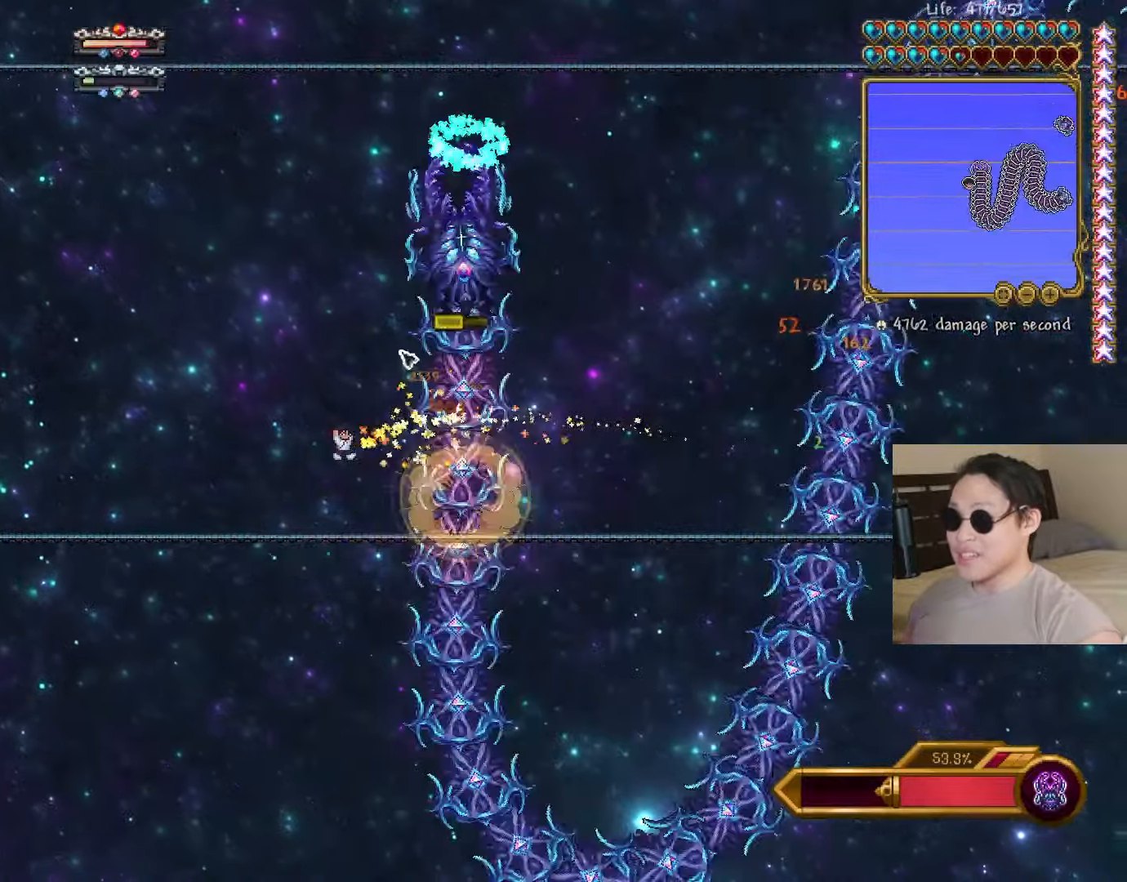
{"keys": ["a"], "events": [[350, "a", "down"], [383, "d", "up"]]}
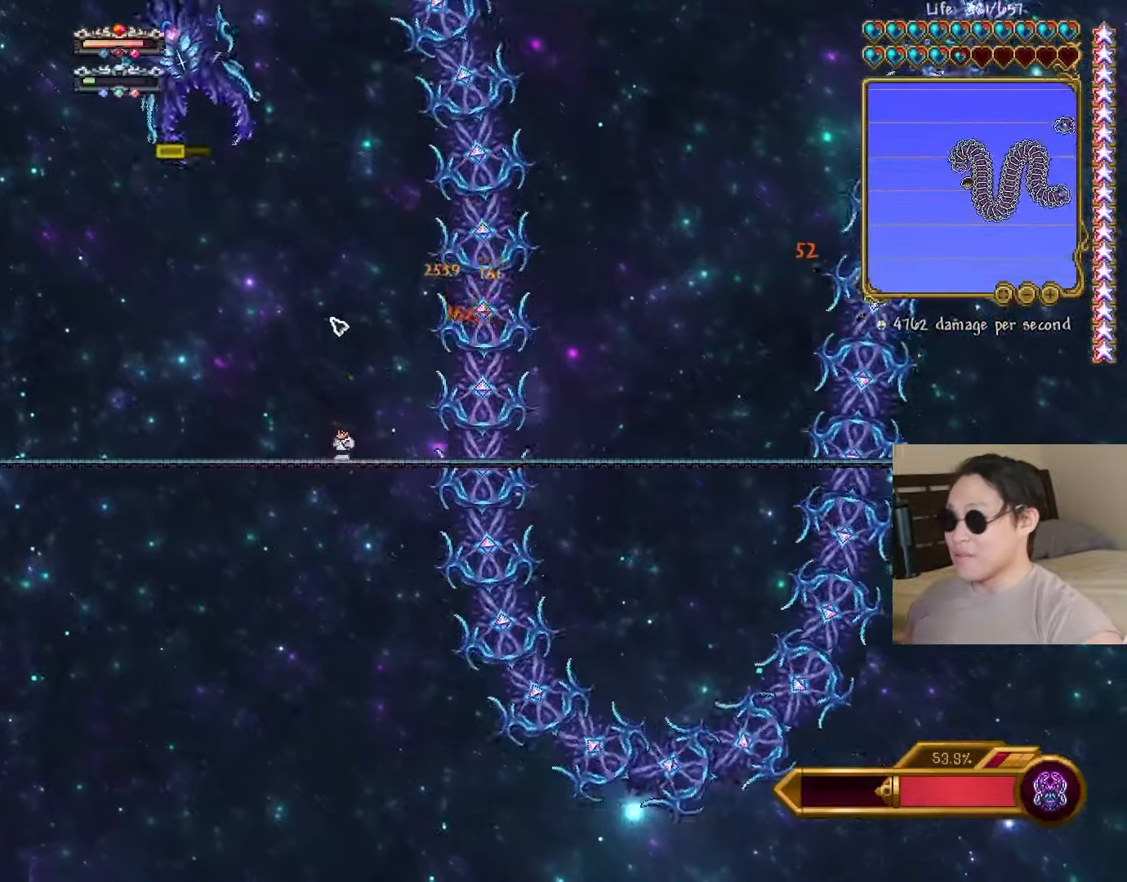
{"keys": ["space"], "events": [[67, "shift", "down"], [150, "shift", "up"], [167, "d", "down"], [183, "a", "up"], [383, "d", "up"], [500, "space", "down"]]}
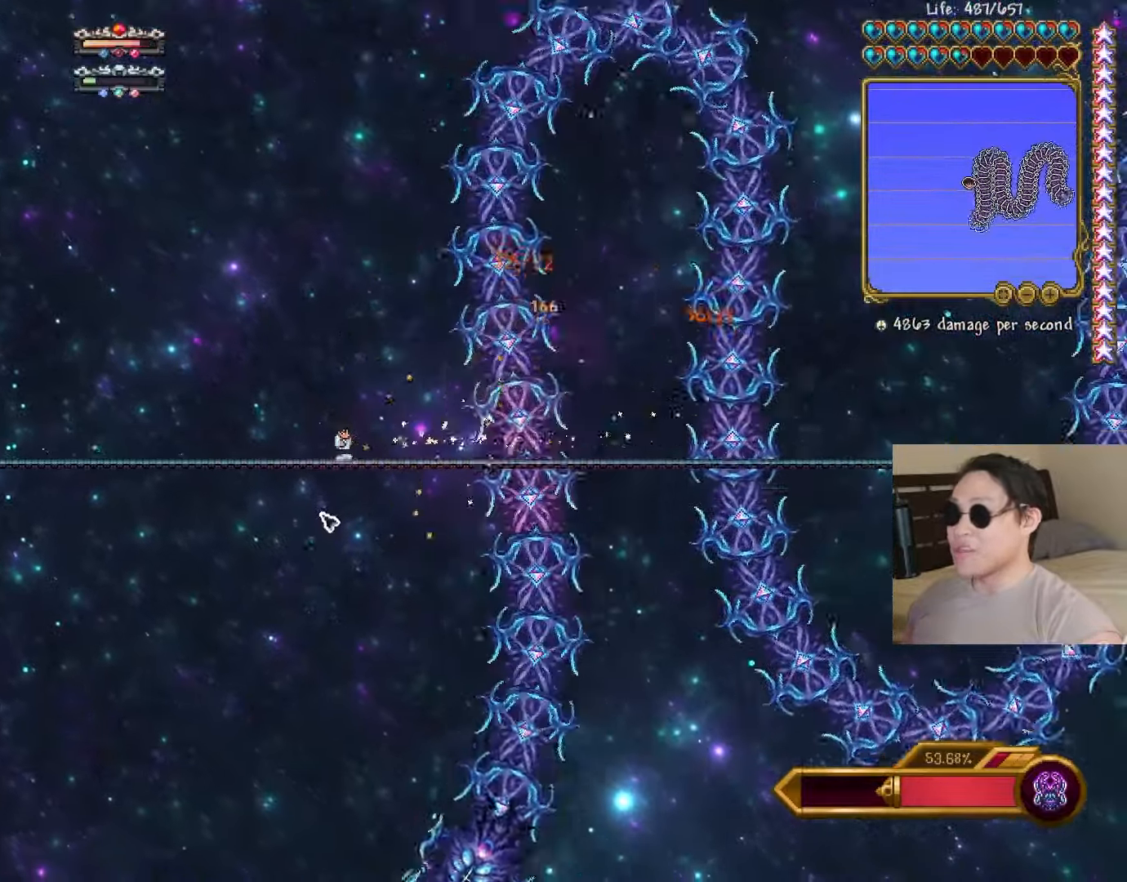
{"keys": ["a", "d"], "events": [[67, "d", "down"], [117, "space", "up"], [283, "d", "up"], [350, "a", "down"], [417, "shift", "down"], [483, "d", "down"], [500, "shift", "up"]]}
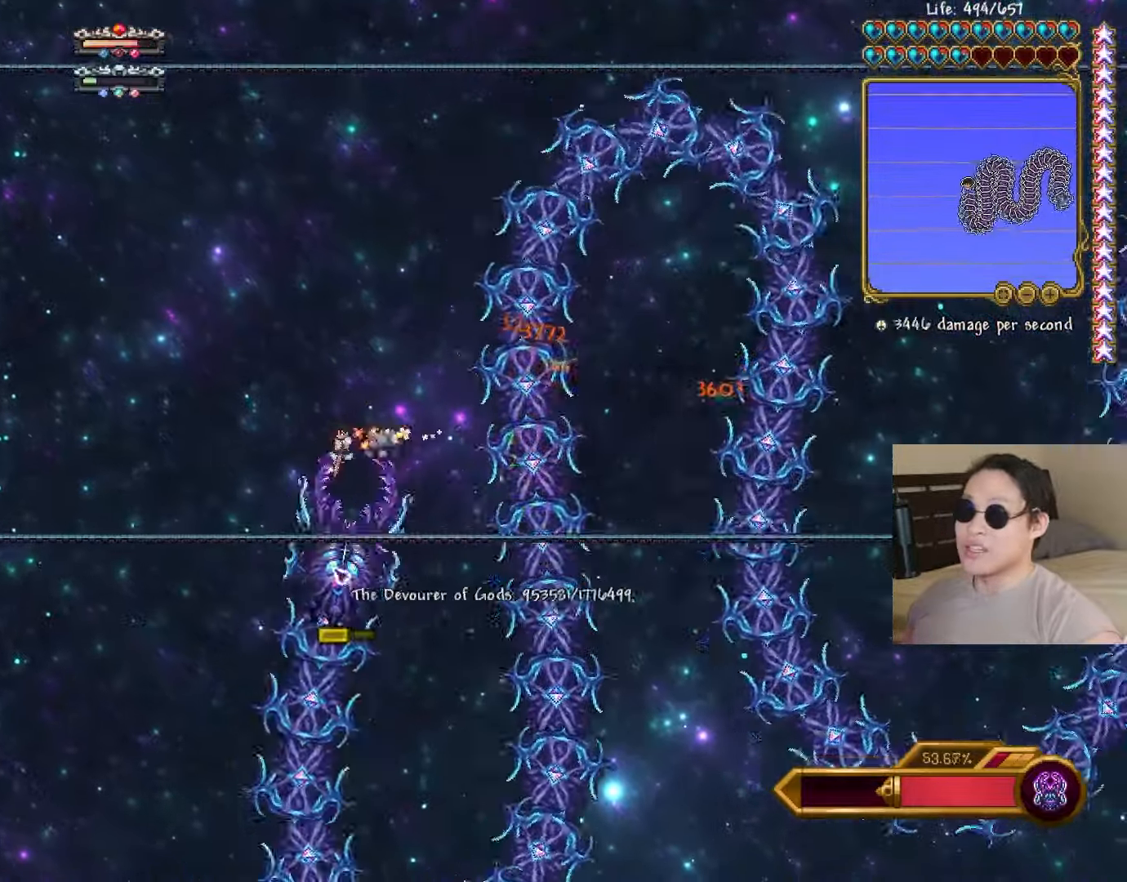
{"keys": ["d"], "events": [[33, "a", "up"]]}
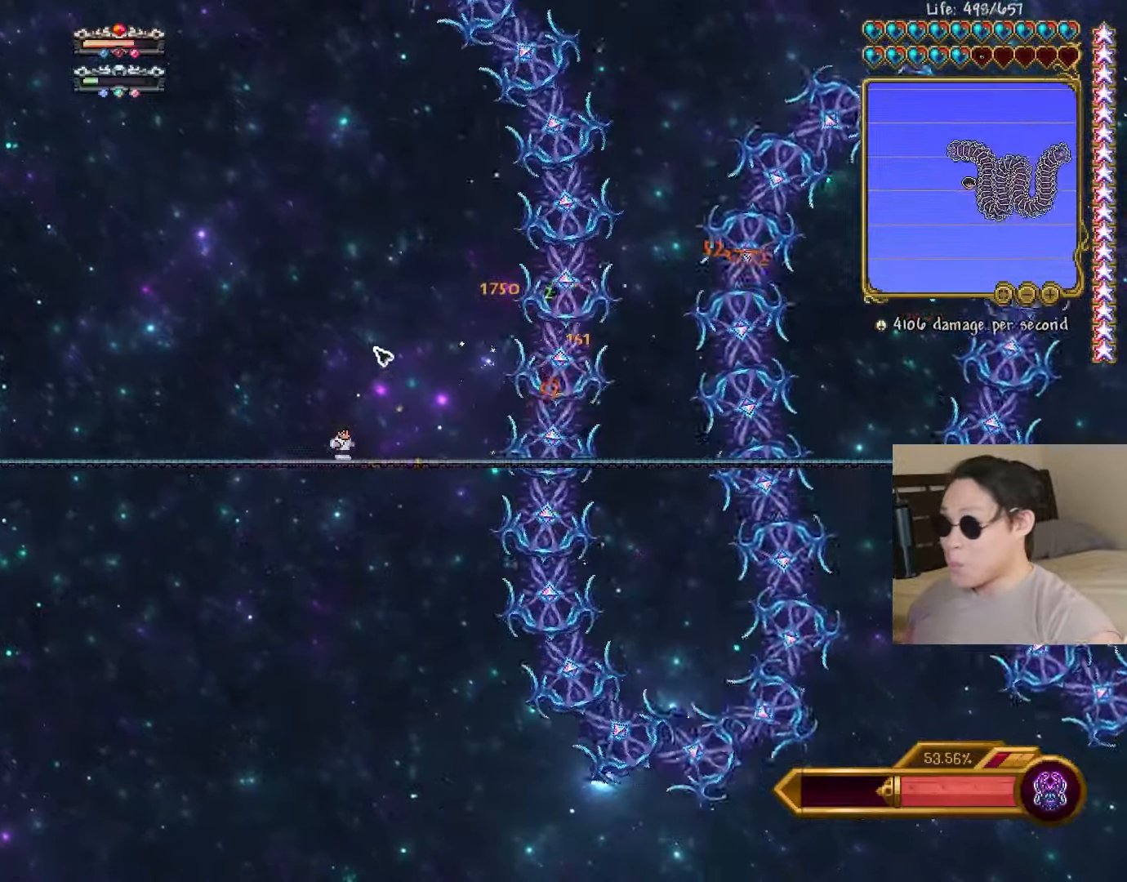
{"keys": [], "events": [[133, "a", "down"], [150, "d", "up"], [233, "shift", "down"], [283, "shift", "up"], [350, "a", "up"]]}
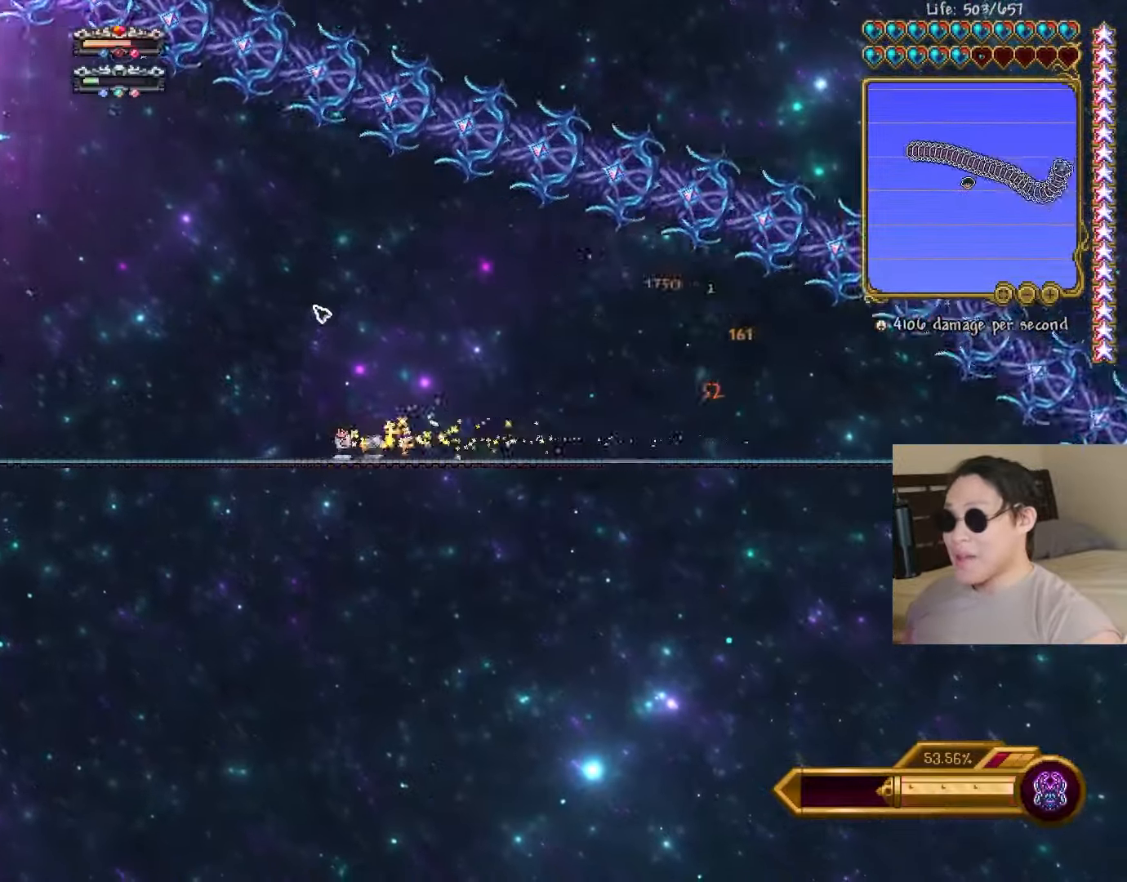
{"keys": [], "events": []}
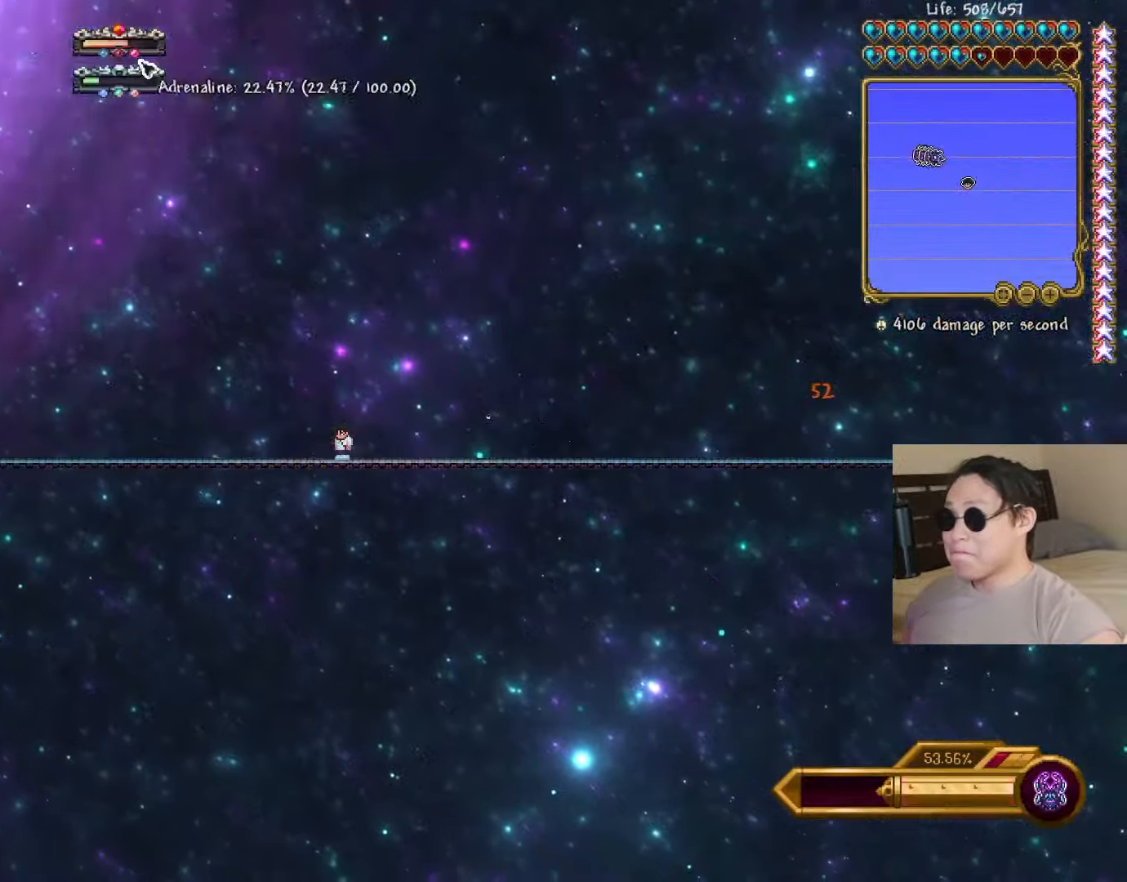
{"keys": [], "events": [[383, "e", "down"], [467, "e", "up"]]}
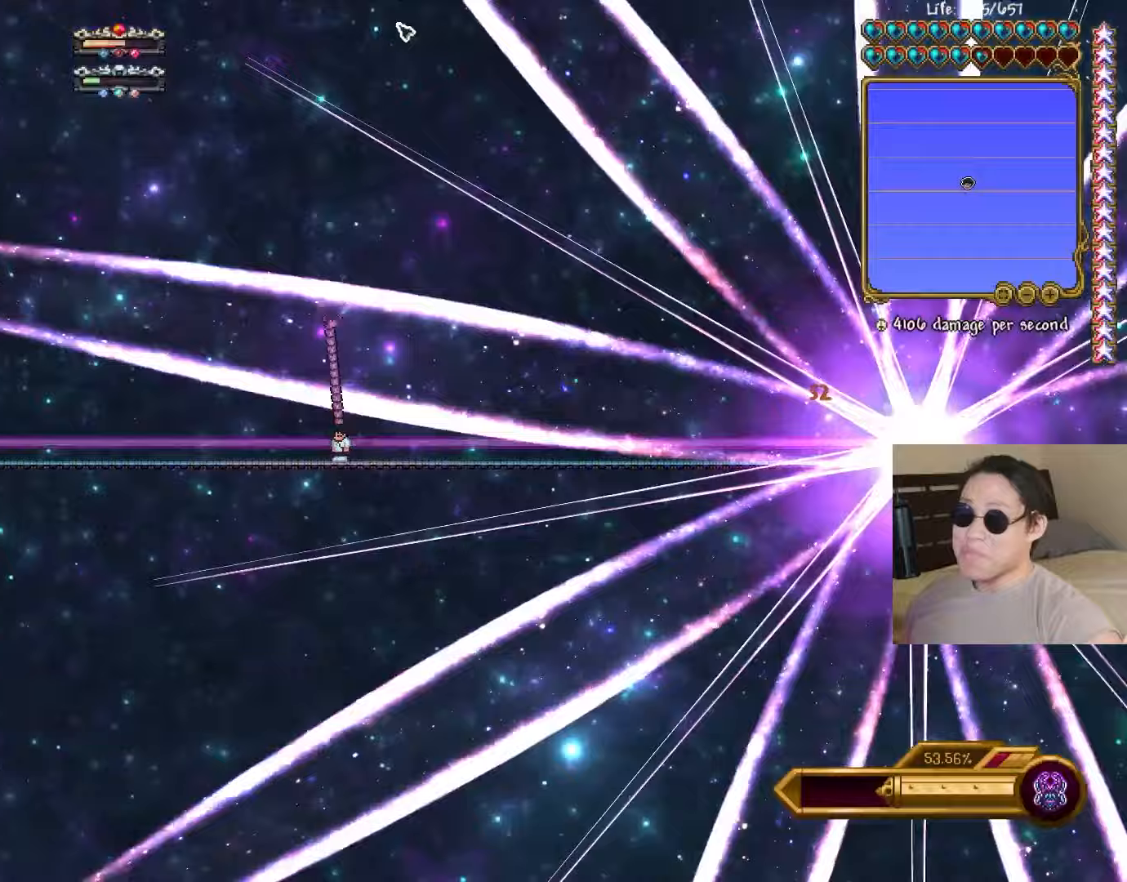
{"keys": ["a", "space"], "events": [[450, "space", "down"], [483, "a", "down"]]}
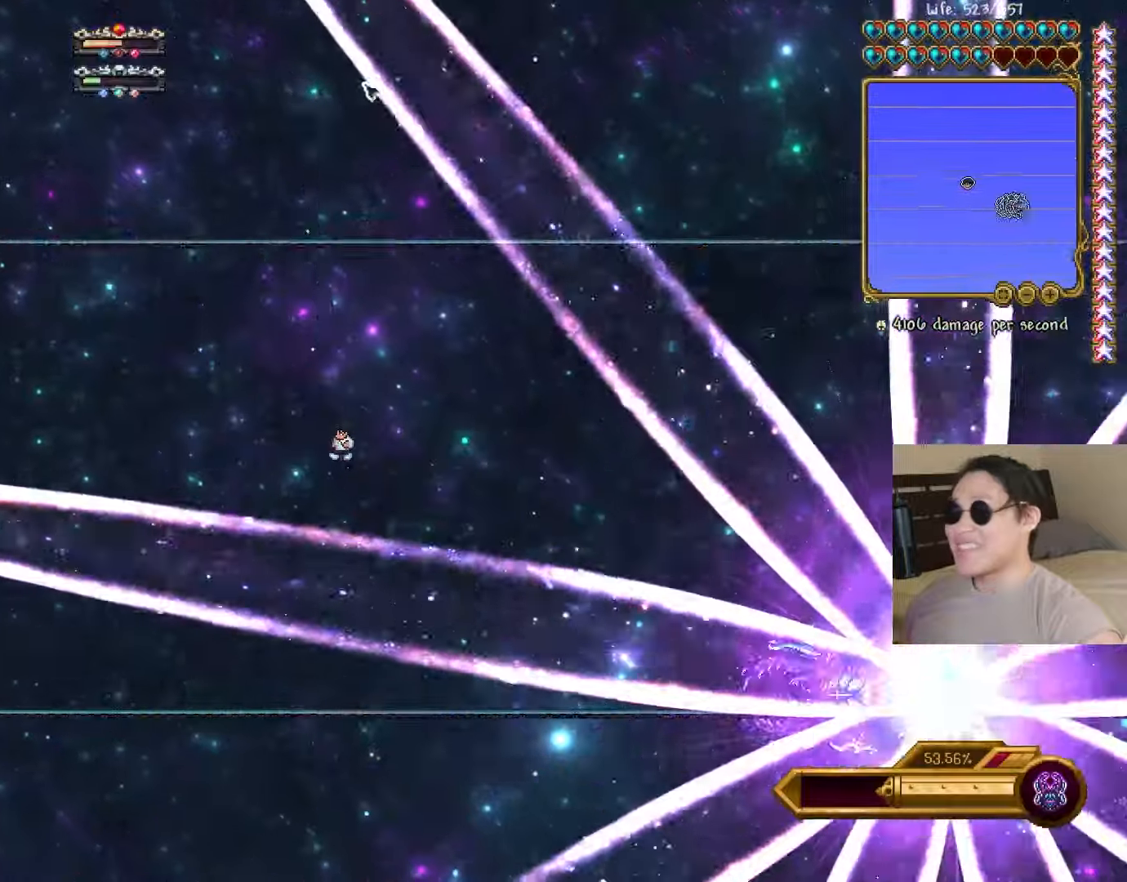
{"keys": ["a"], "events": [[117, "space", "up"]]}
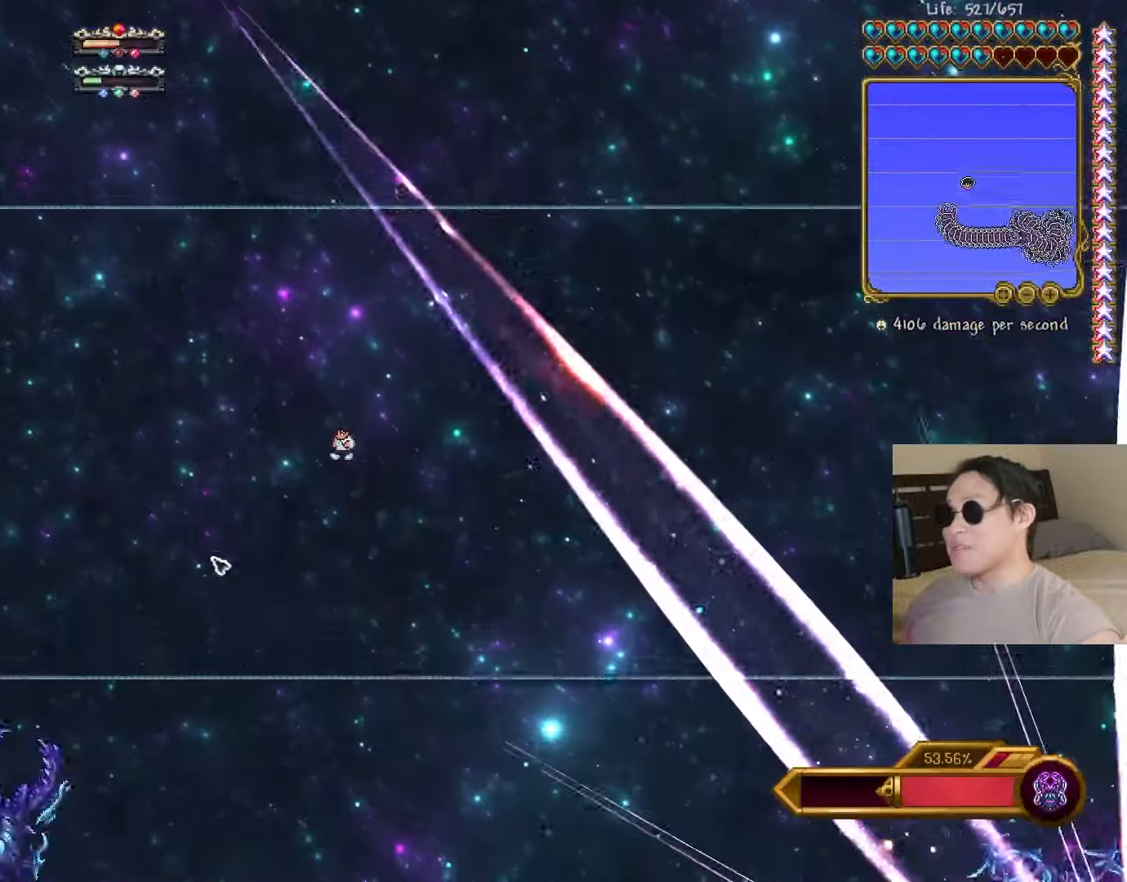
{"keys": ["d", "s"], "events": [[133, "s", "down"], [133, "shift", "down"], [233, "d", "down"], [233, "shift", "up"], [300, "a", "up"]]}
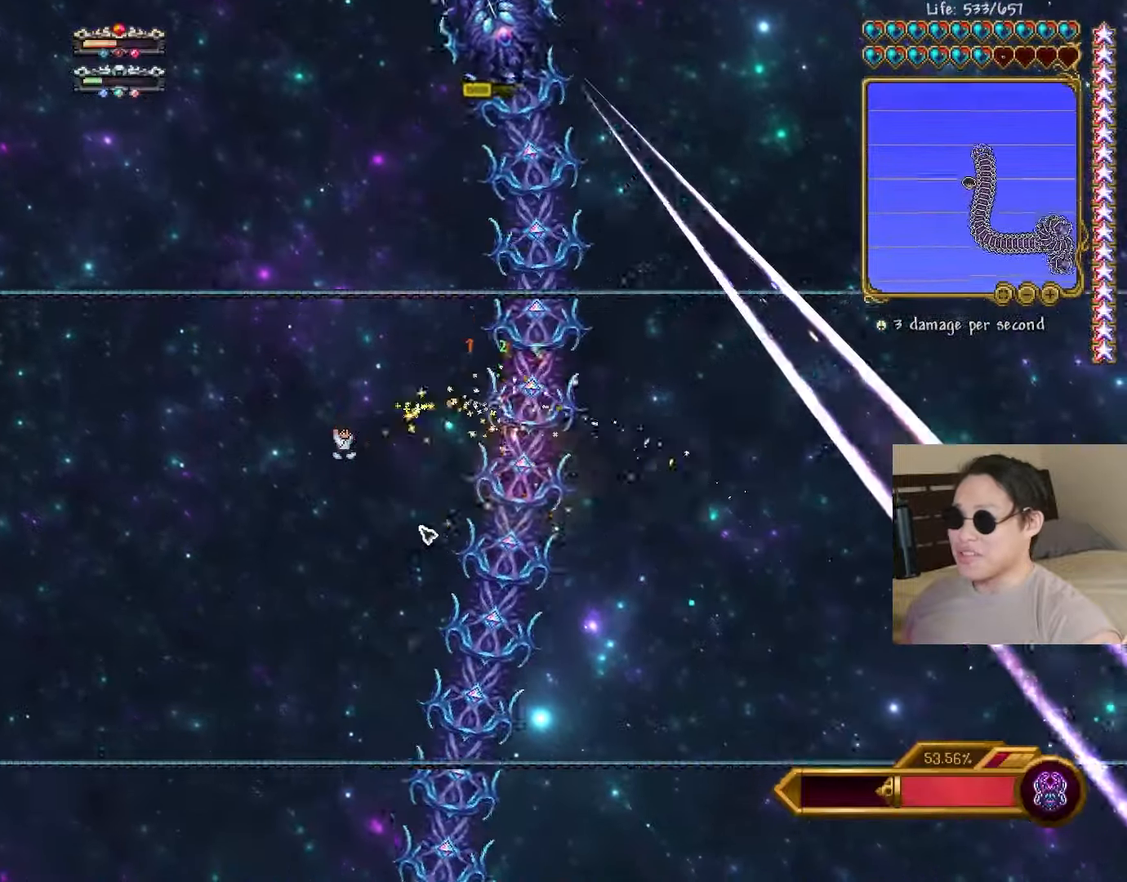
{"keys": [], "events": [[117, "s", "up"], [133, "d", "up"], [300, "d", "down"], [400, "d", "up"]]}
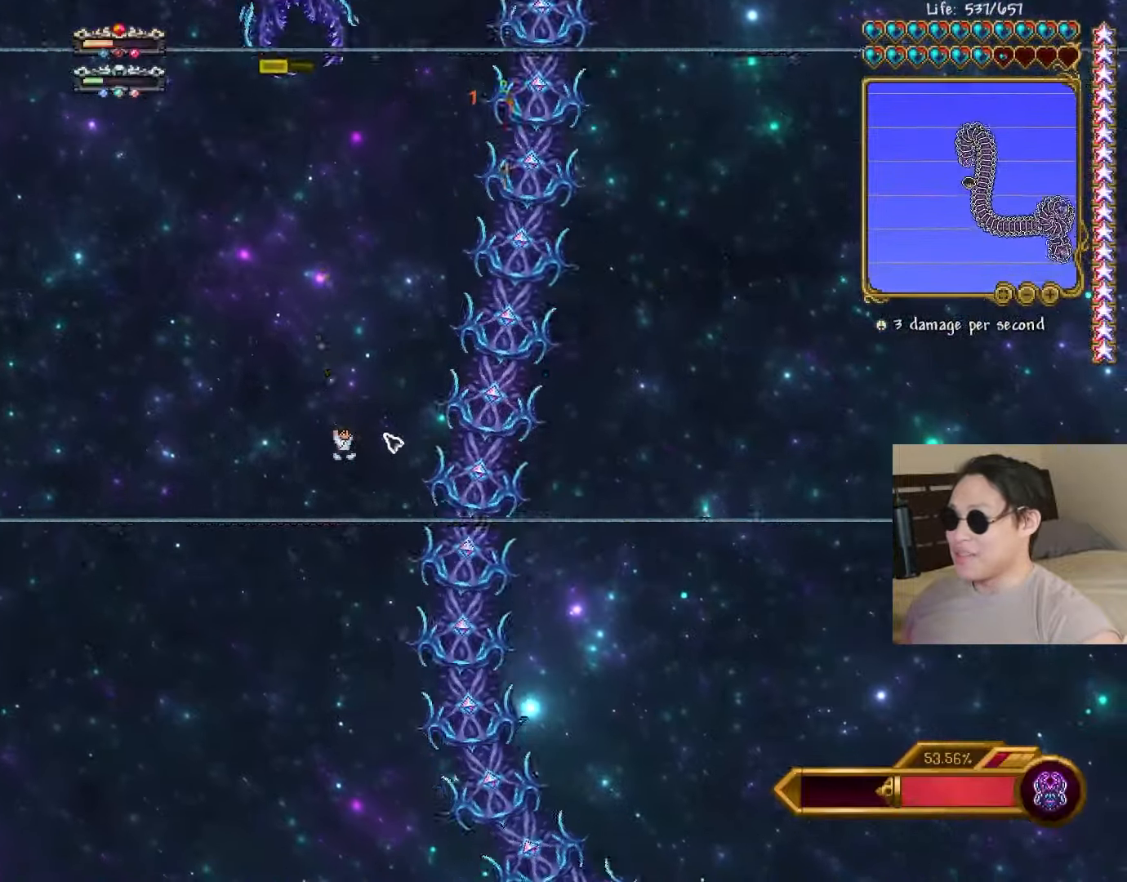
{"keys": ["d"], "events": [[167, "a", "down"], [167, "shift", "down"], [250, "shift", "up"], [400, "a", "up"], [483, "d", "down"]]}
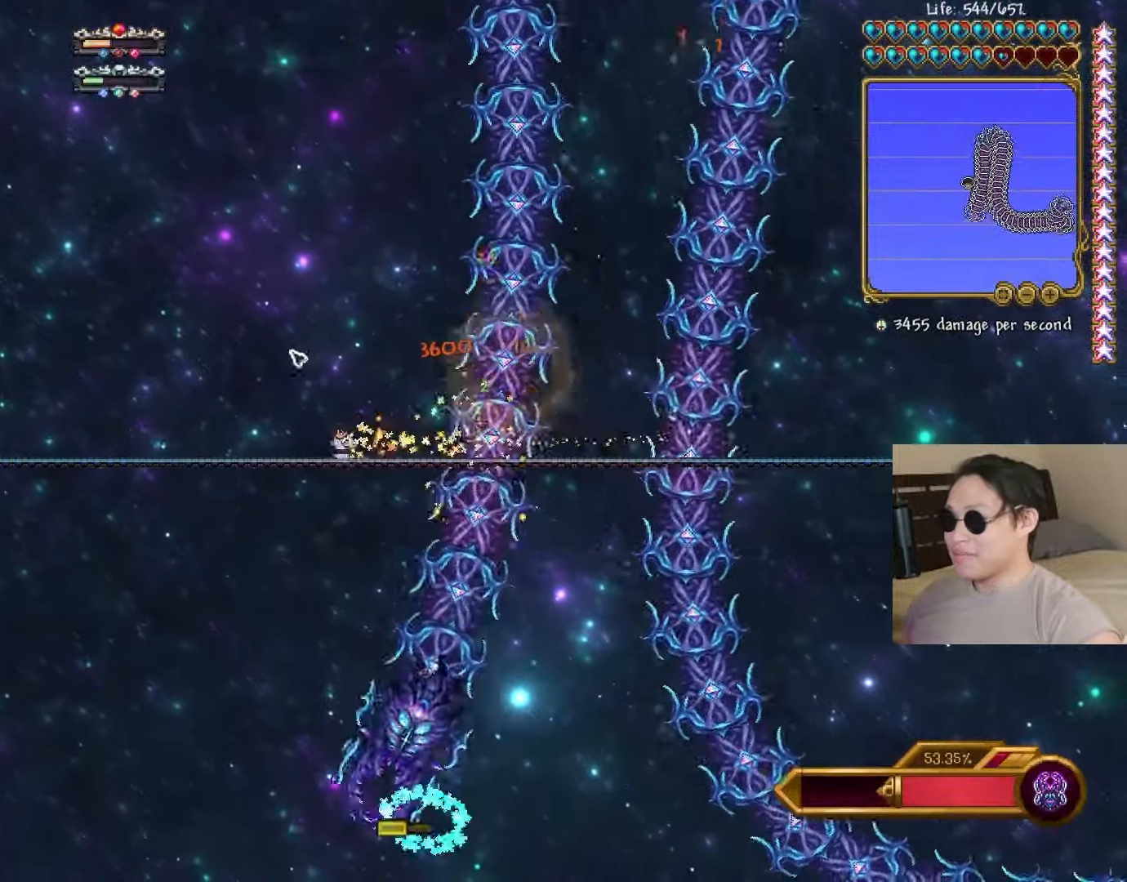
{"keys": ["a", "shift"], "events": [[33, "d", "up"], [33, "space", "down"], [167, "space", "up"], [417, "a", "down"], [450, "shift", "down"]]}
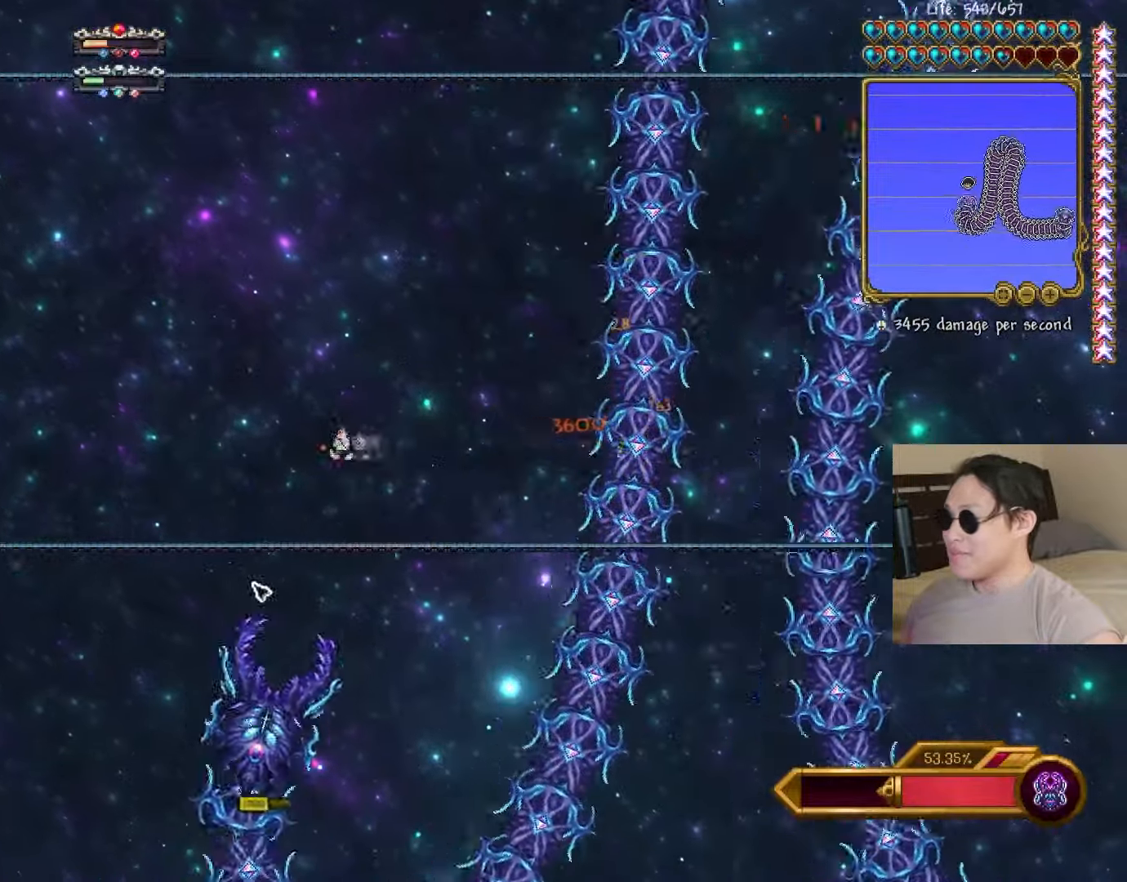
{"keys": ["d"], "events": [[67, "d", "down"], [67, "shift", "up"], [100, "a", "up"]]}
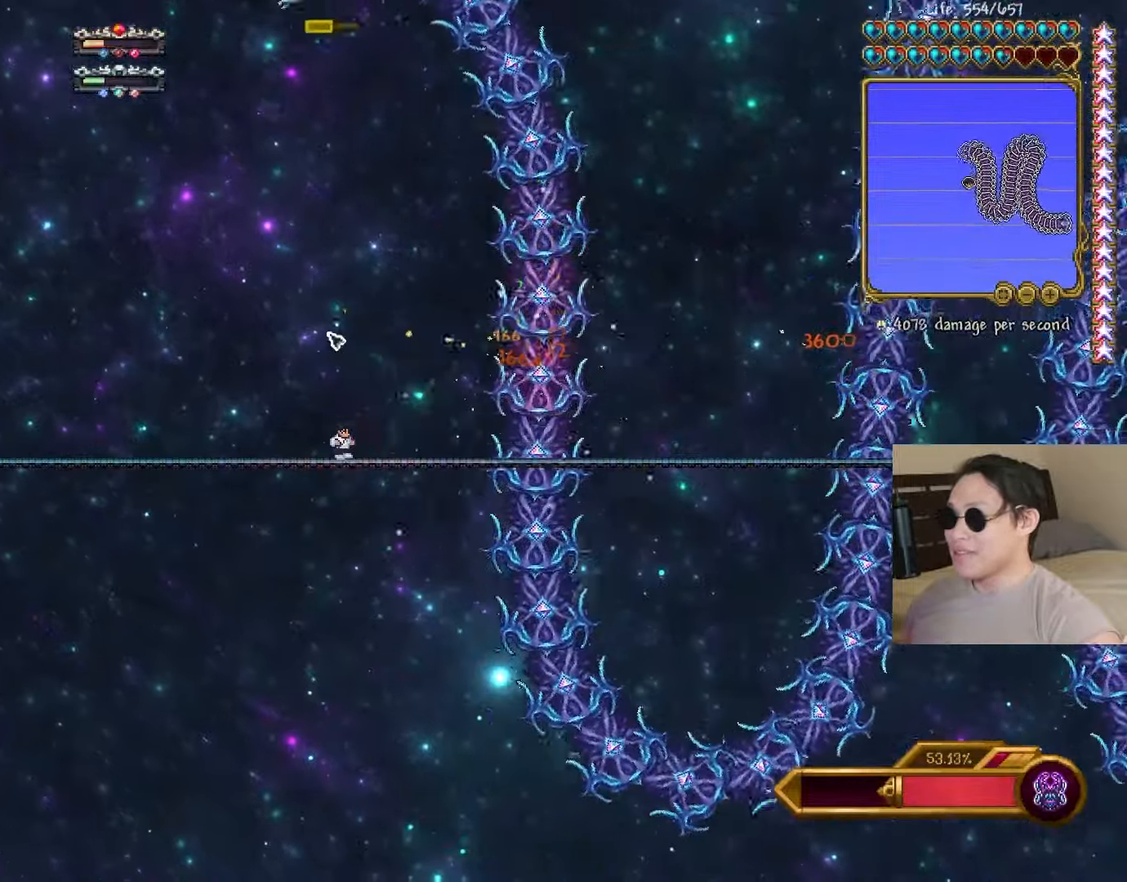
{"keys": ["d"], "events": [[100, "d", "up"], [117, "a", "down"], [200, "shift", "down"], [283, "shift", "up"], [317, "d", "down"], [333, "a", "up"]]}
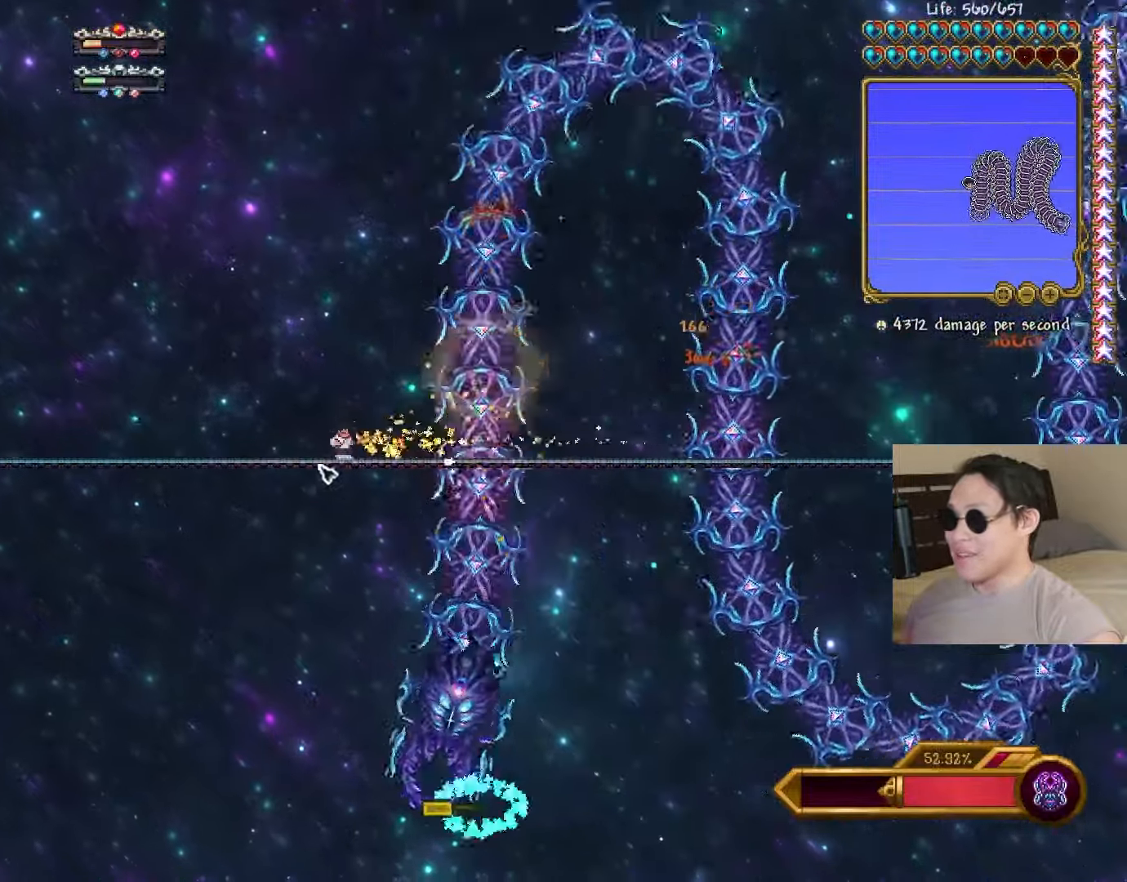
{"keys": ["a", "shift"], "events": [[17, "d", "up"], [133, "space", "down"], [250, "space", "up"], [350, "d", "down"], [450, "a", "down"], [450, "d", "up"], [500, "shift", "down"]]}
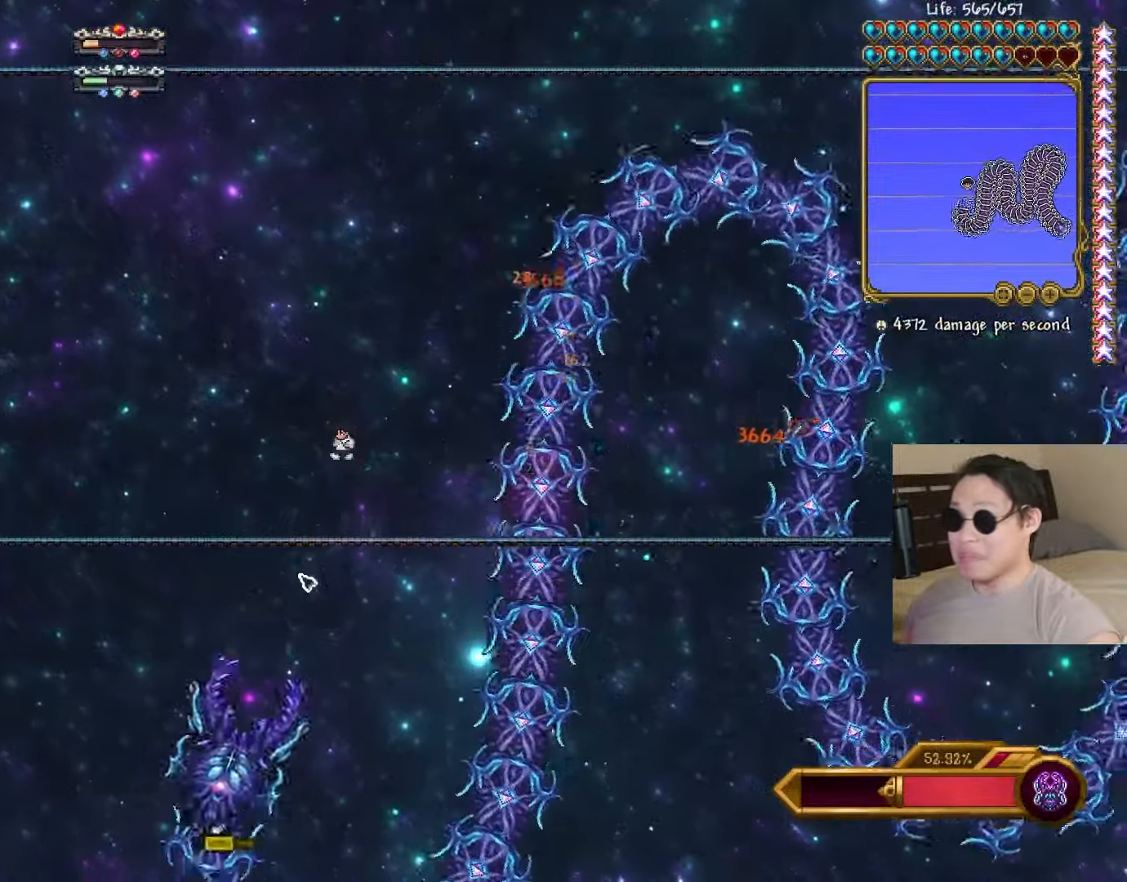
{"keys": ["d"], "events": [[83, "shift", "up"], [117, "d", "down"], [150, "a", "up"]]}
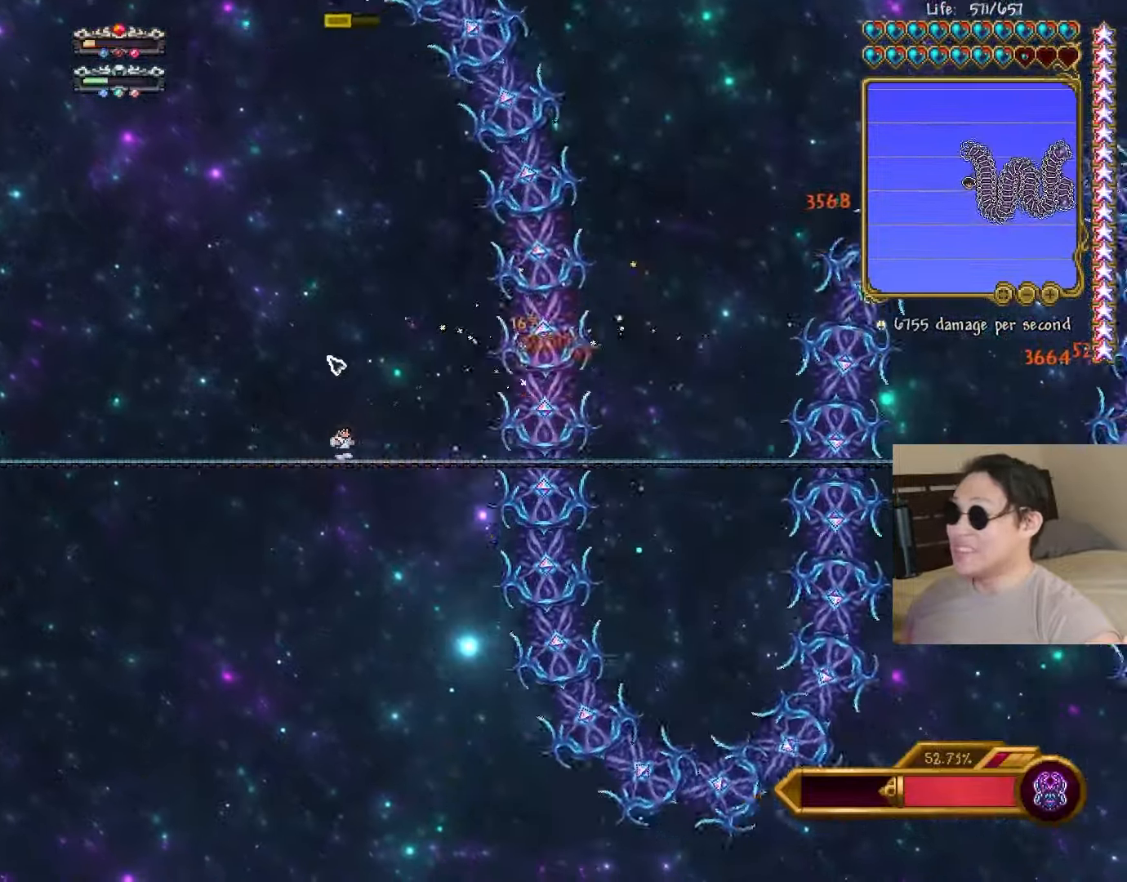
{"keys": ["d"], "events": [[183, "a", "down"], [200, "d", "up"], [267, "shift", "down"], [317, "shift", "up"], [400, "a", "up"], [400, "d", "down"]]}
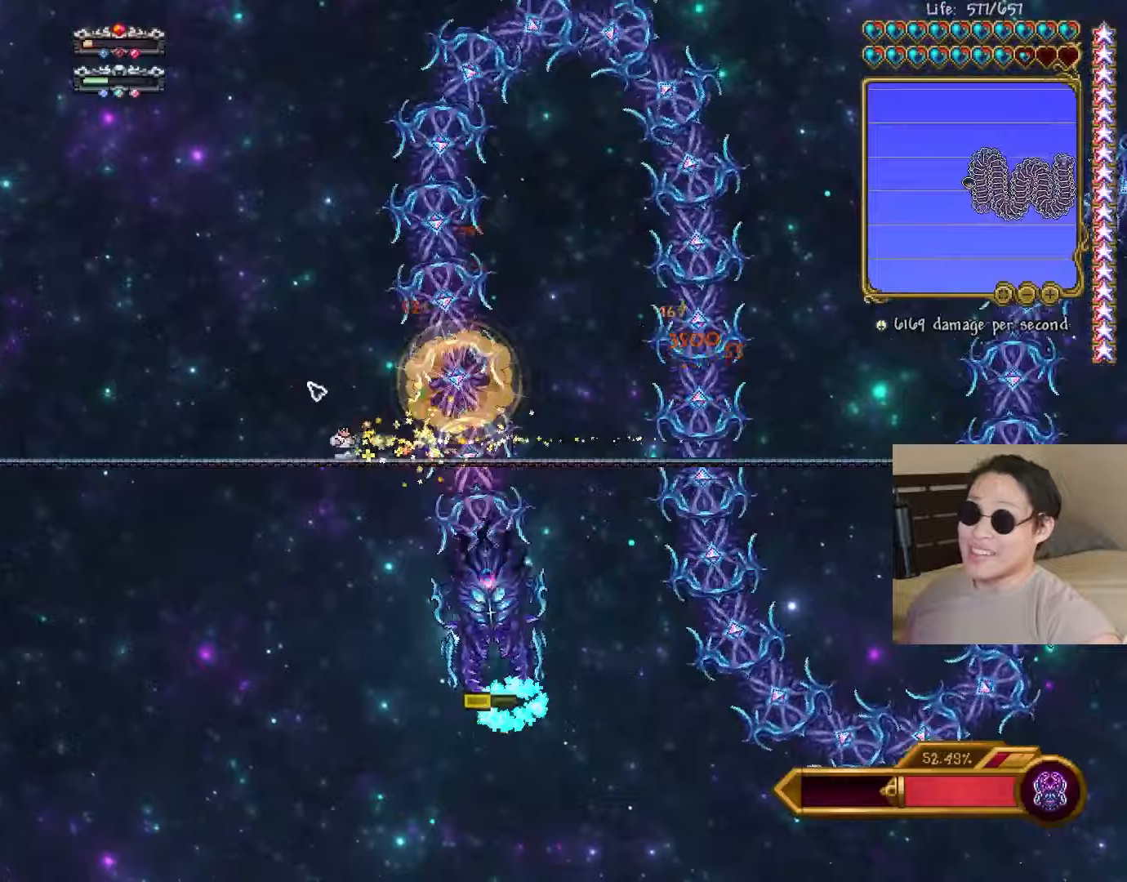
{"keys": ["a"], "events": [[83, "d", "up"], [233, "d", "down"], [250, "space", "down"], [333, "space", "up"], [467, "a", "down"], [483, "d", "up"]]}
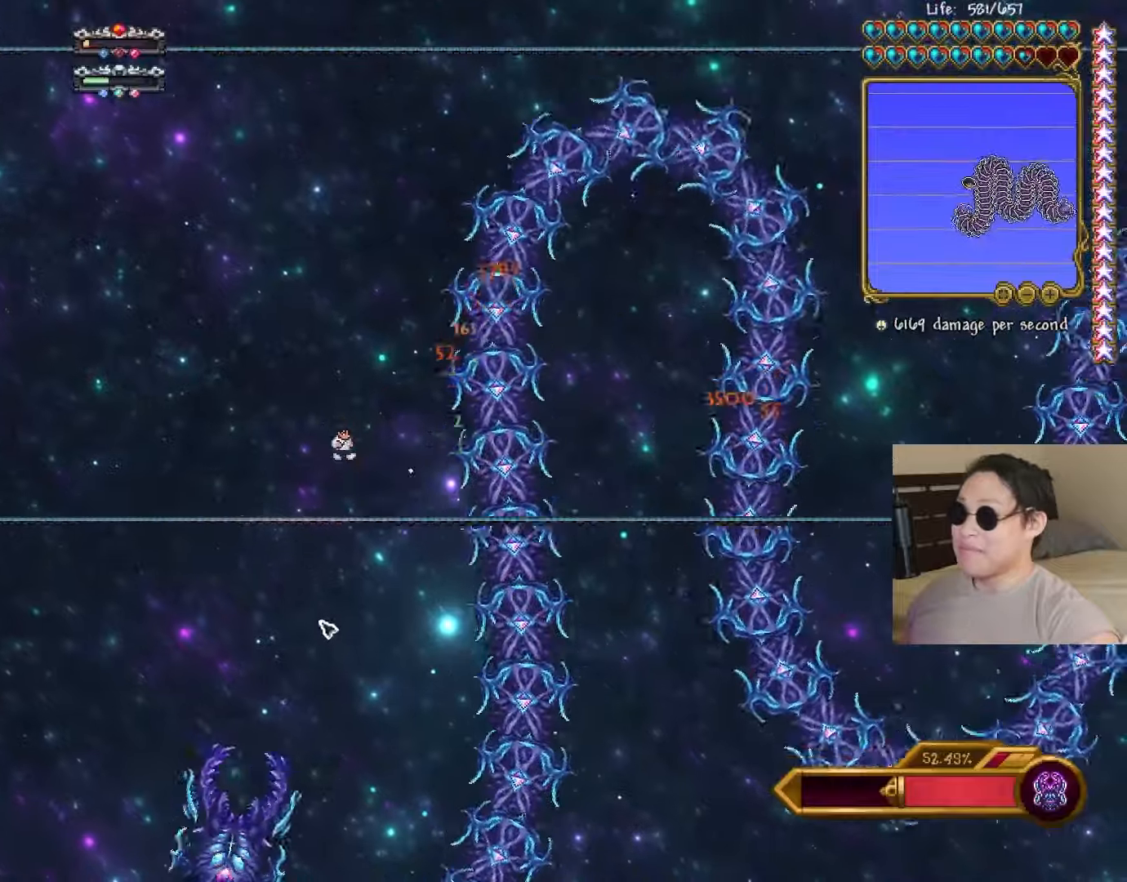
{"keys": ["d"], "events": [[67, "shift", "down"], [133, "shift", "up"], [167, "d", "down"], [200, "a", "up"]]}
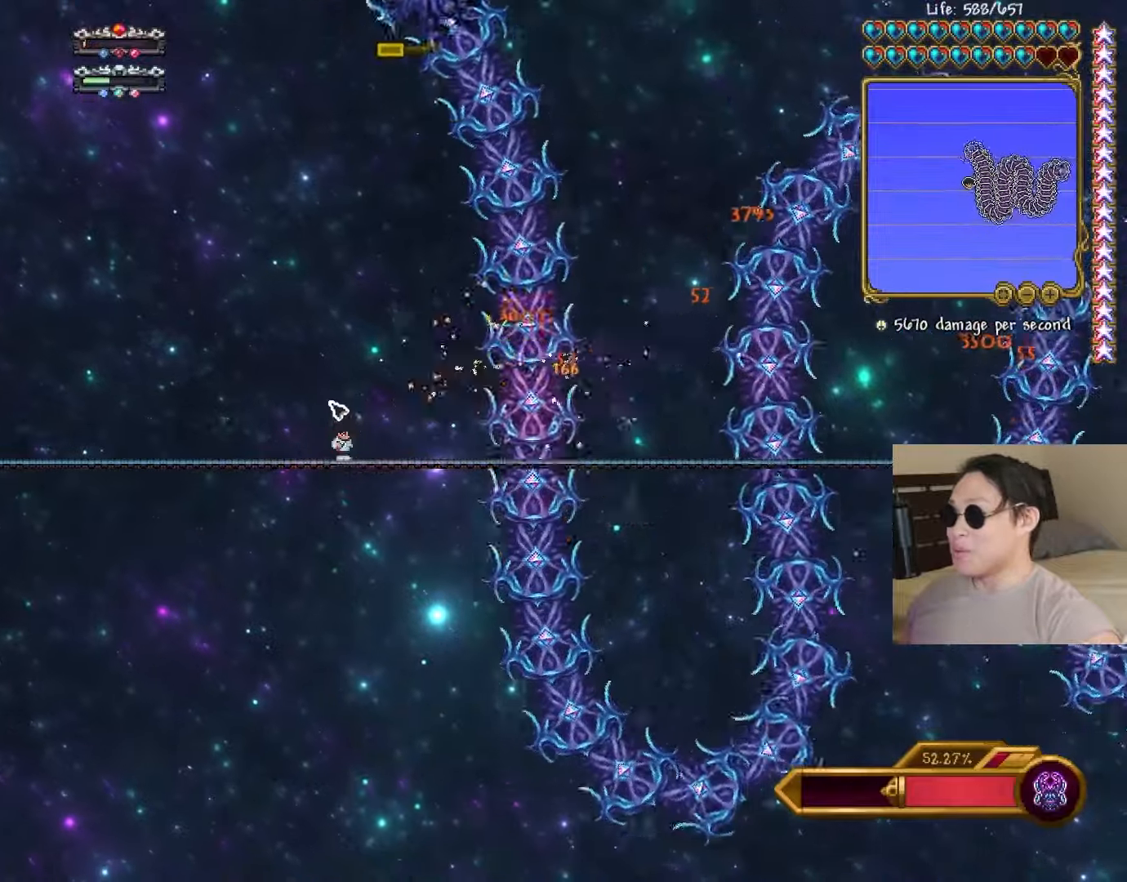
{"keys": ["d"], "events": [[267, "a", "down"], [300, "d", "up"], [350, "shift", "down"], [417, "shift", "up"], [467, "d", "down"], [483, "a", "up"]]}
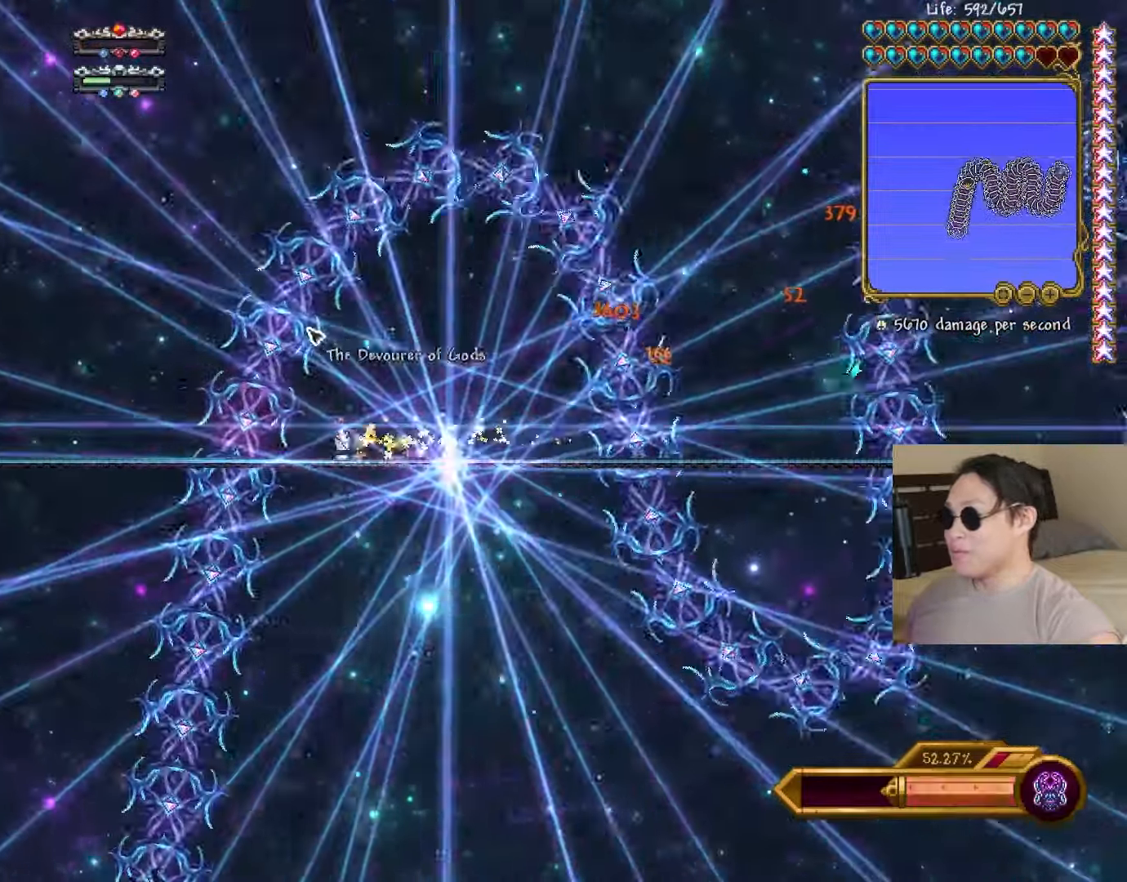
{"keys": ["space"], "events": [[33, "d", "up"], [483, "space", "down"]]}
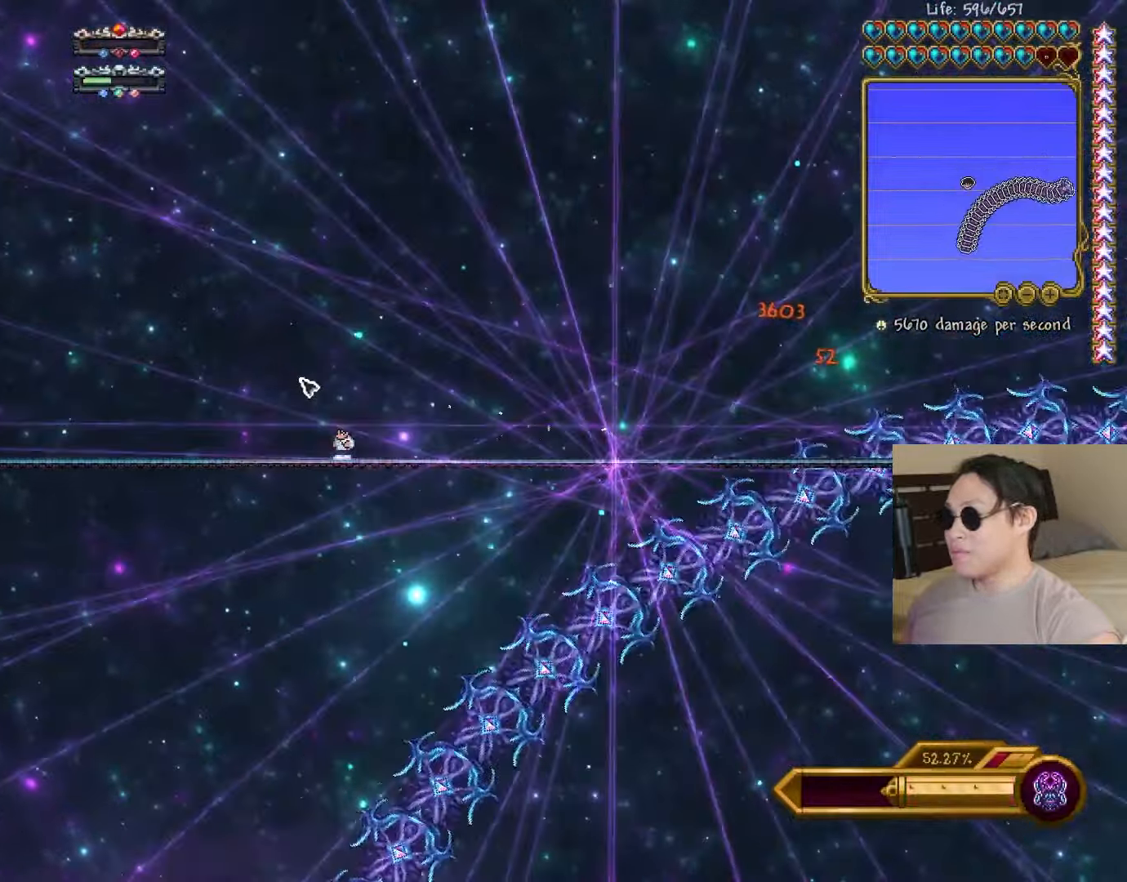
{"keys": [], "events": [[50, "space", "up"], [367, "space", "down"], [467, "space", "up"]]}
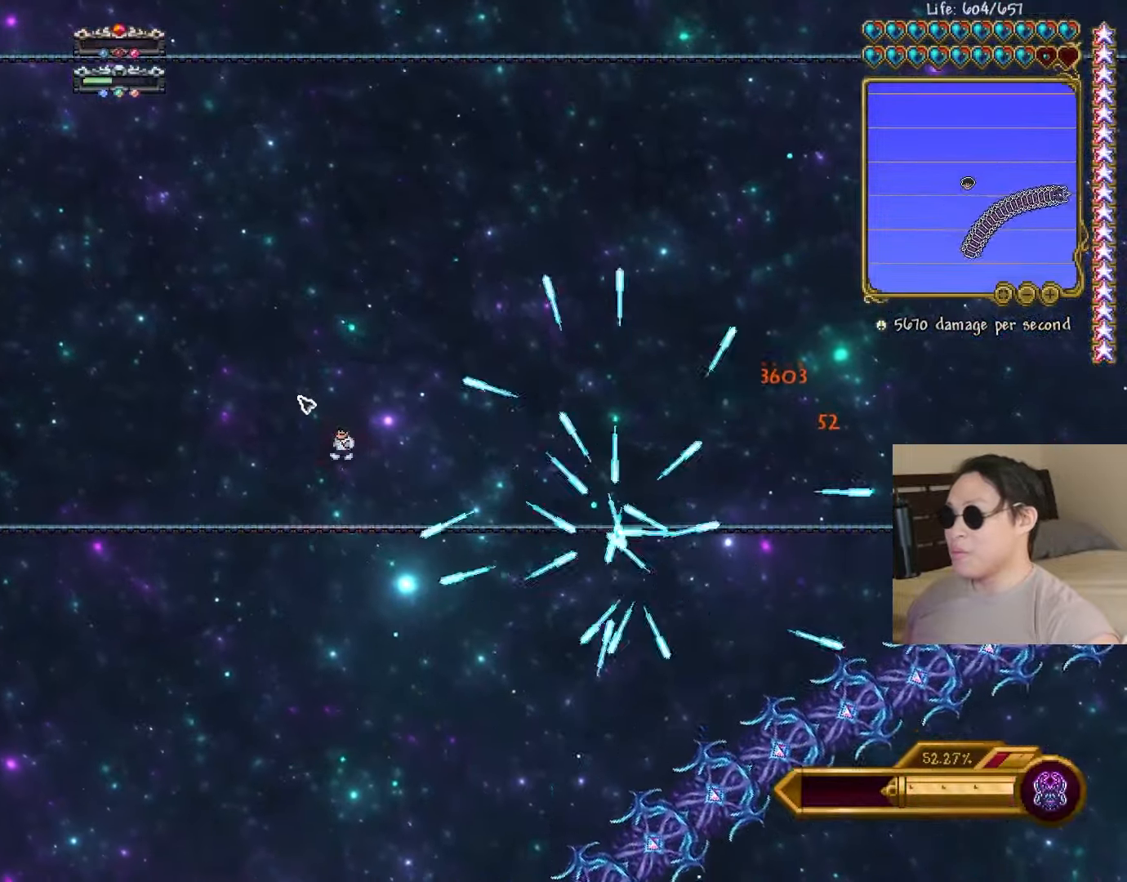
{"keys": [], "events": []}
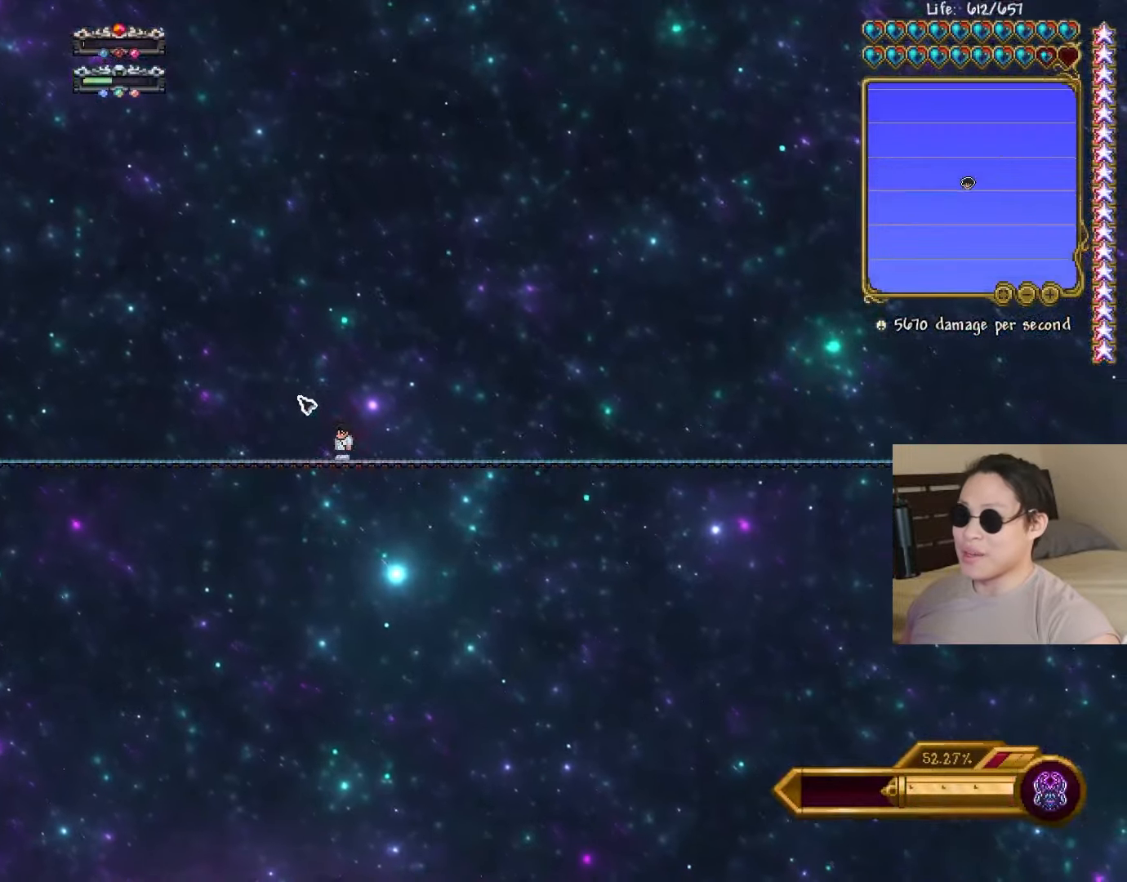
{"keys": [], "events": []}
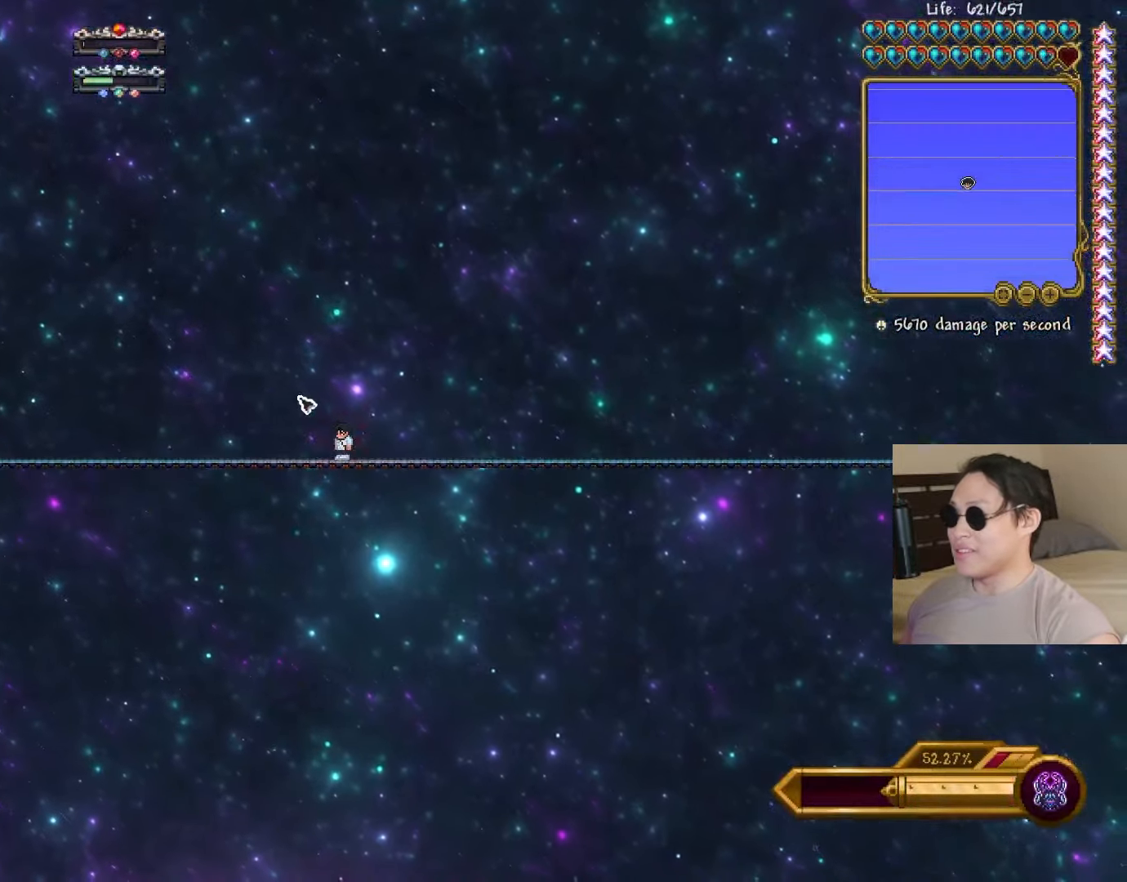
{"keys": [], "events": []}
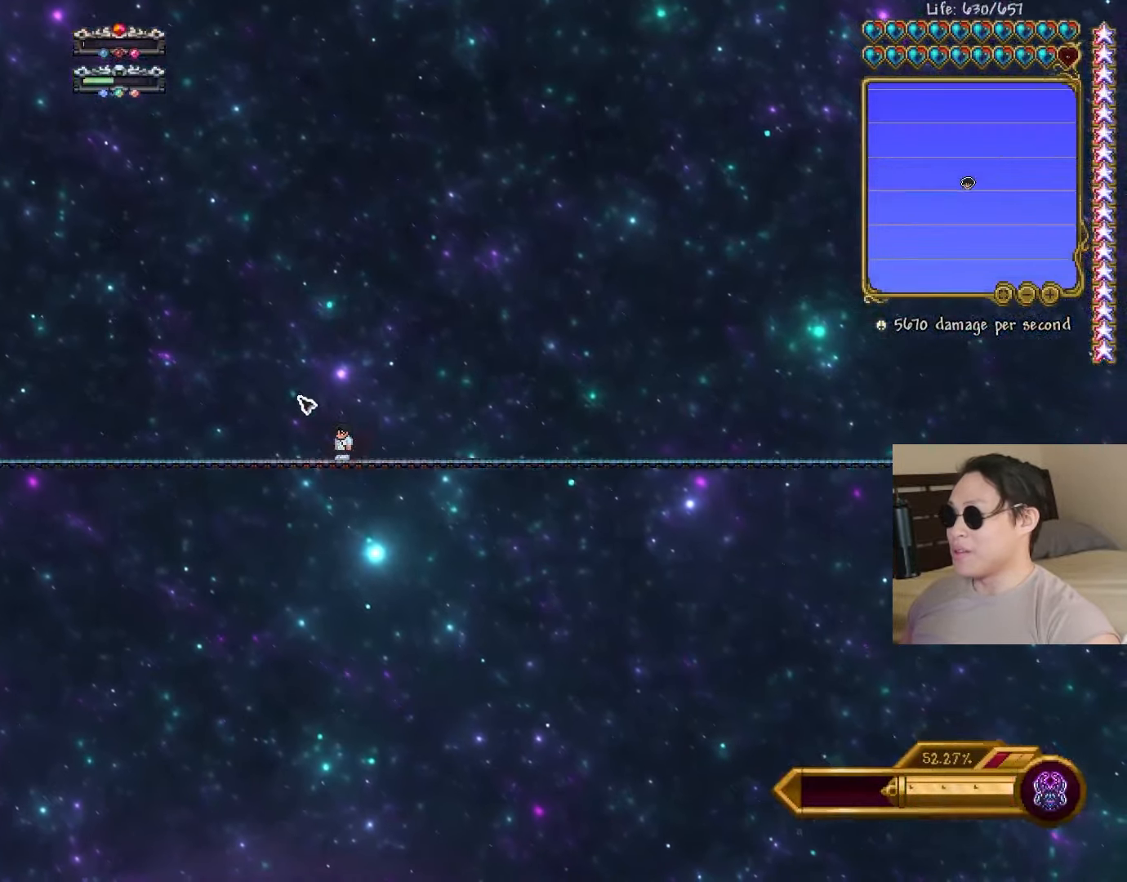
{"keys": [], "events": []}